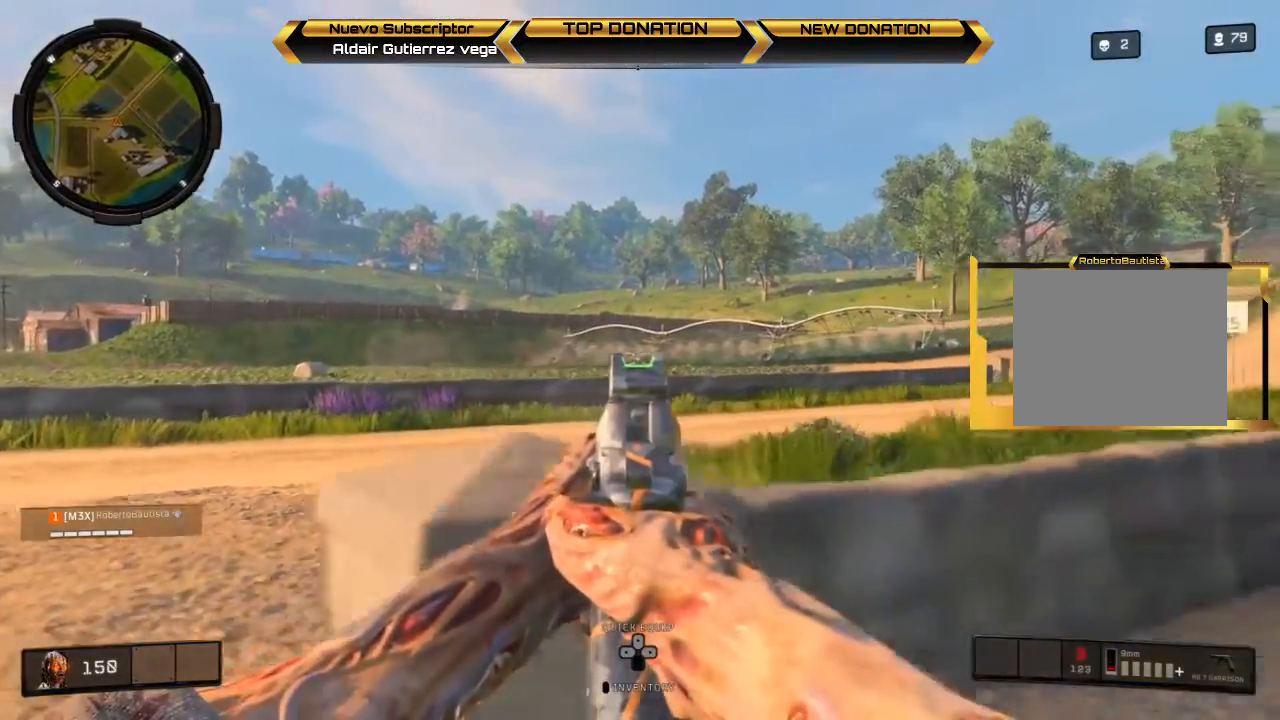
Gameplay with a controller (PlayStation layout); each line is a JSON object with the inputs held at the frame after it. "events" lists button and stick changes between this image and that frame as [ms after this image, input, new state], when the widget could be followed in between.
{"buttons": ["L2", "R2"], "left_stick": "down-right", "right_stick": "right", "events": [[200, "R2", "down"], [333, "R2", "up"], [467, "R2", "down"]]}
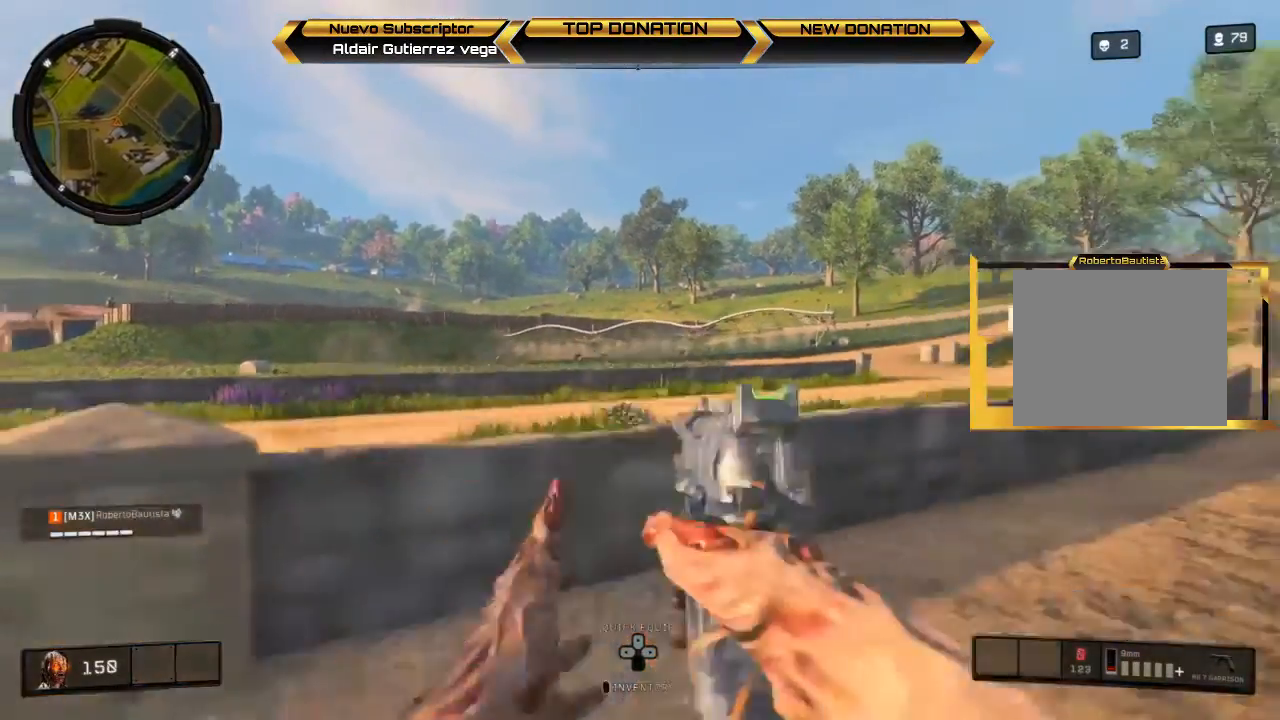
{"buttons": [], "left_stick": "down", "right_stick": "right", "events": [[67, "R2", "up"], [233, "right_stick", "center"], [333, "L2", "up"], [333, "left_stick", "down"], [367, "right_stick", "right"]]}
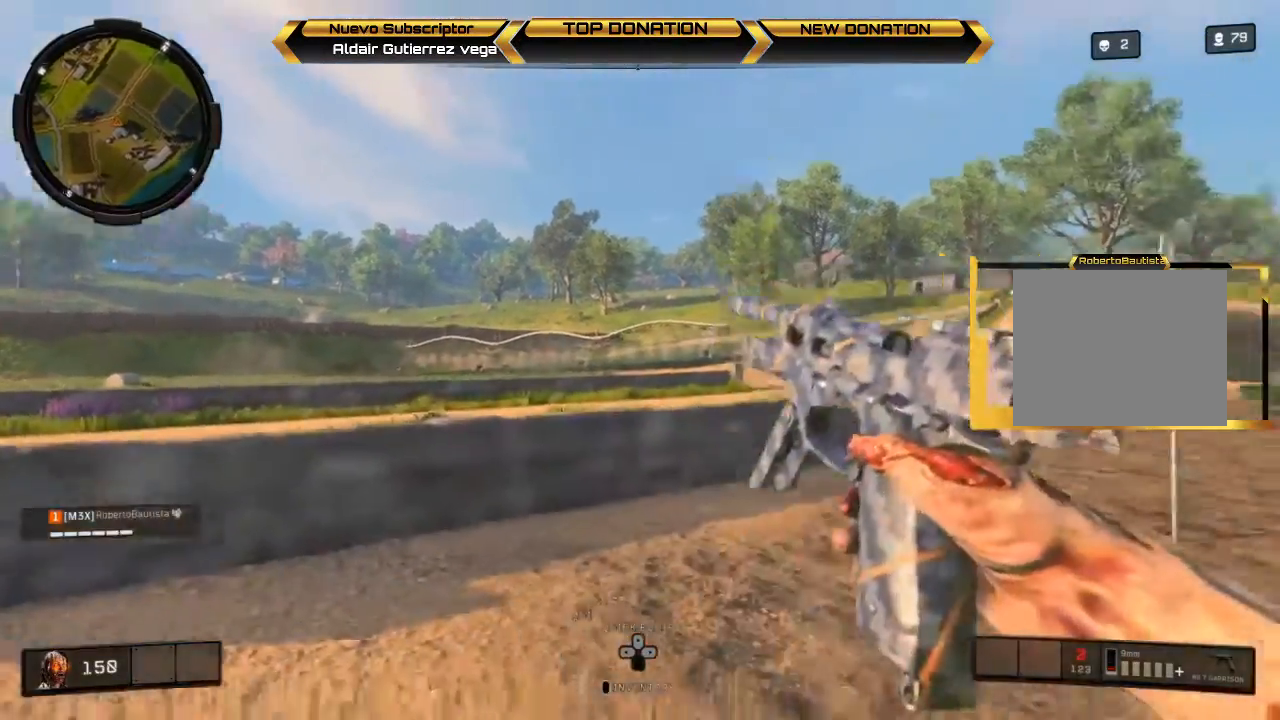
{"buttons": ["L3"], "left_stick": "up-right", "right_stick": "center", "events": [[67, "left_stick", "down-right"], [200, "left_stick", "right"], [333, "left_stick", "up-right"], [400, "right_stick", "center"], [500, "L3", "down"]]}
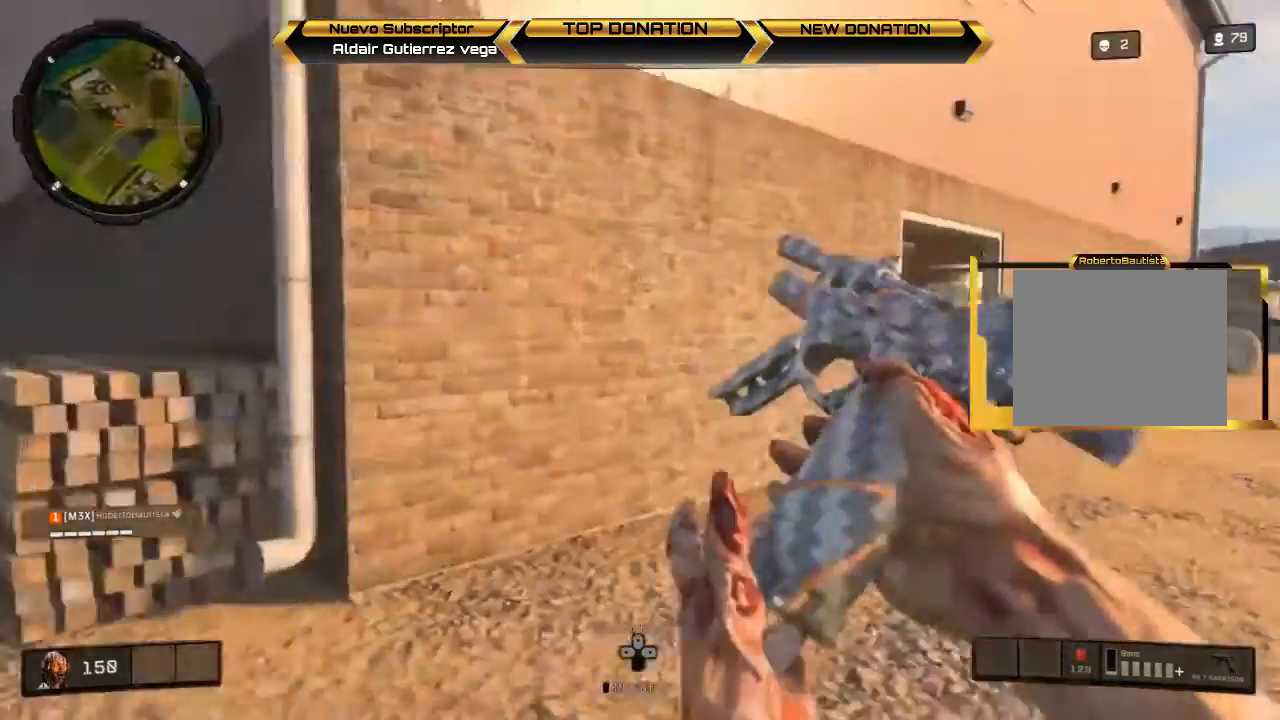
{"buttons": [], "left_stick": "up-right", "right_stick": "center", "events": [[200, "L3", "up"], [267, "TRIANGLE", "down"], [367, "TRIANGLE", "up"]]}
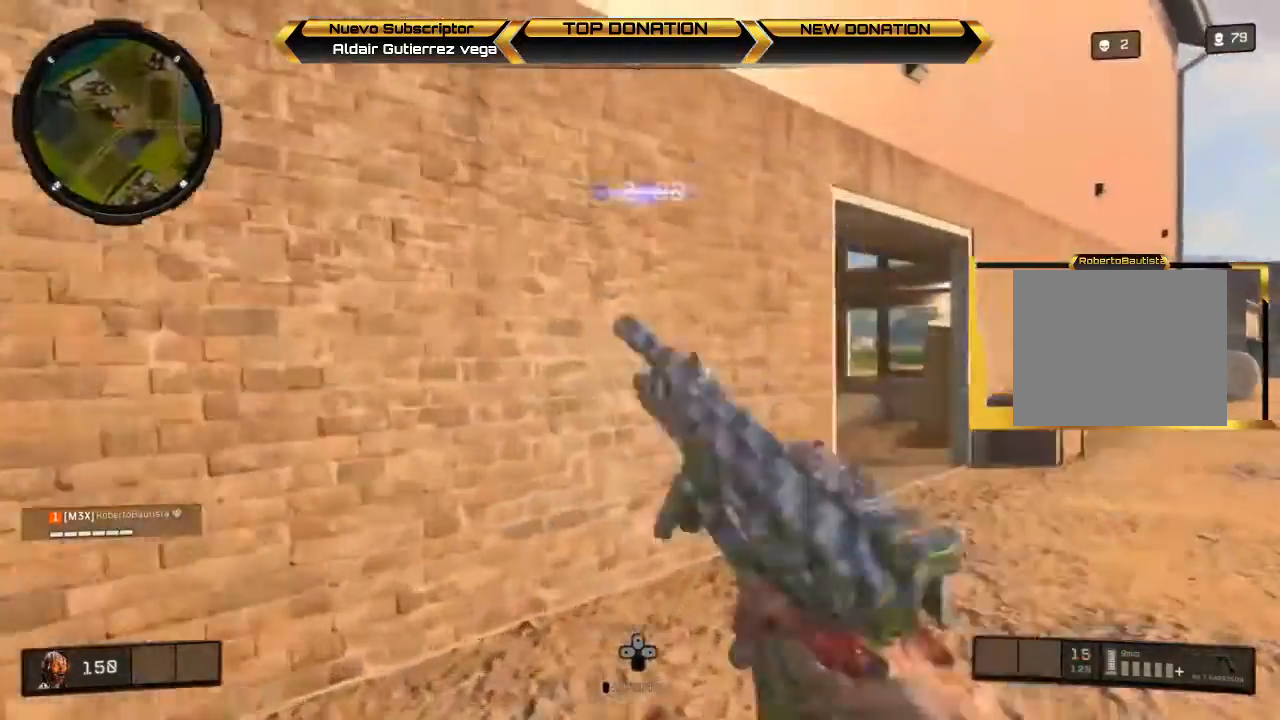
{"buttons": [], "left_stick": "up", "right_stick": "left", "events": [[67, "L3", "down"], [67, "right_stick", "right"], [200, "left_stick", "up"], [267, "right_stick", "center"], [367, "L3", "up"], [500, "right_stick", "left"]]}
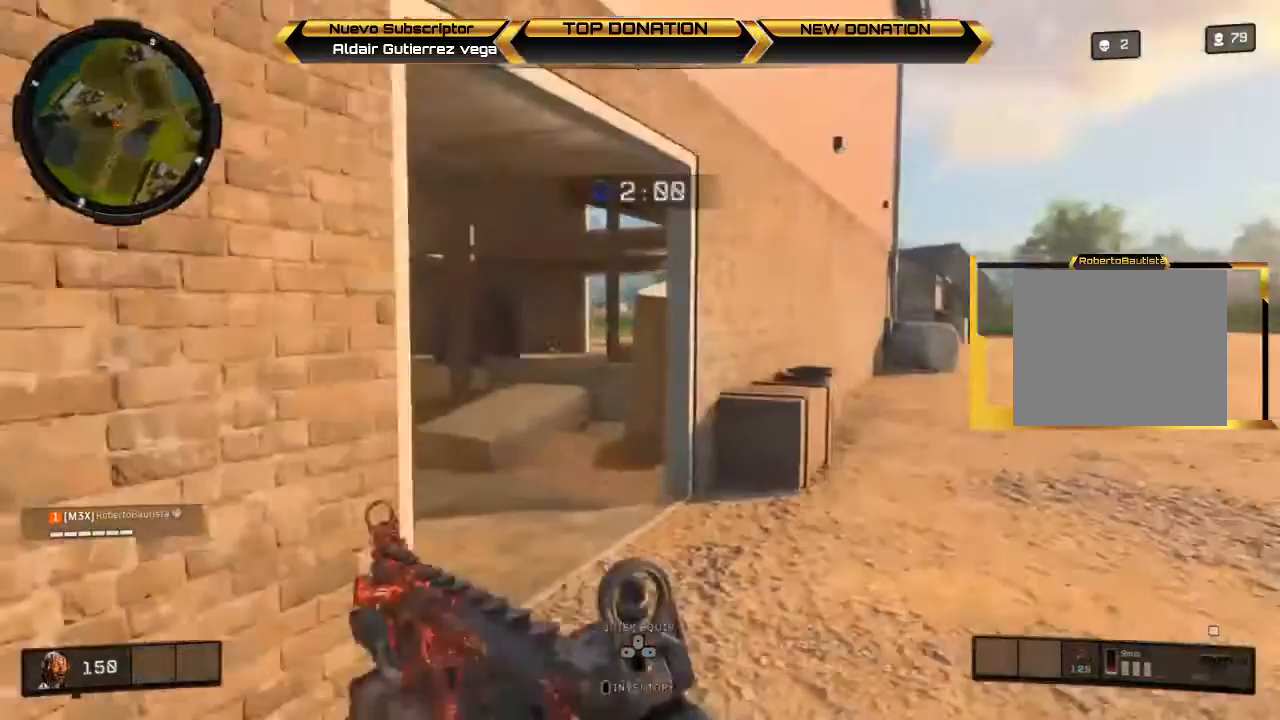
{"buttons": [], "left_stick": "right", "right_stick": "center", "events": [[500, "left_stick", "right"], [500, "right_stick", "center"]]}
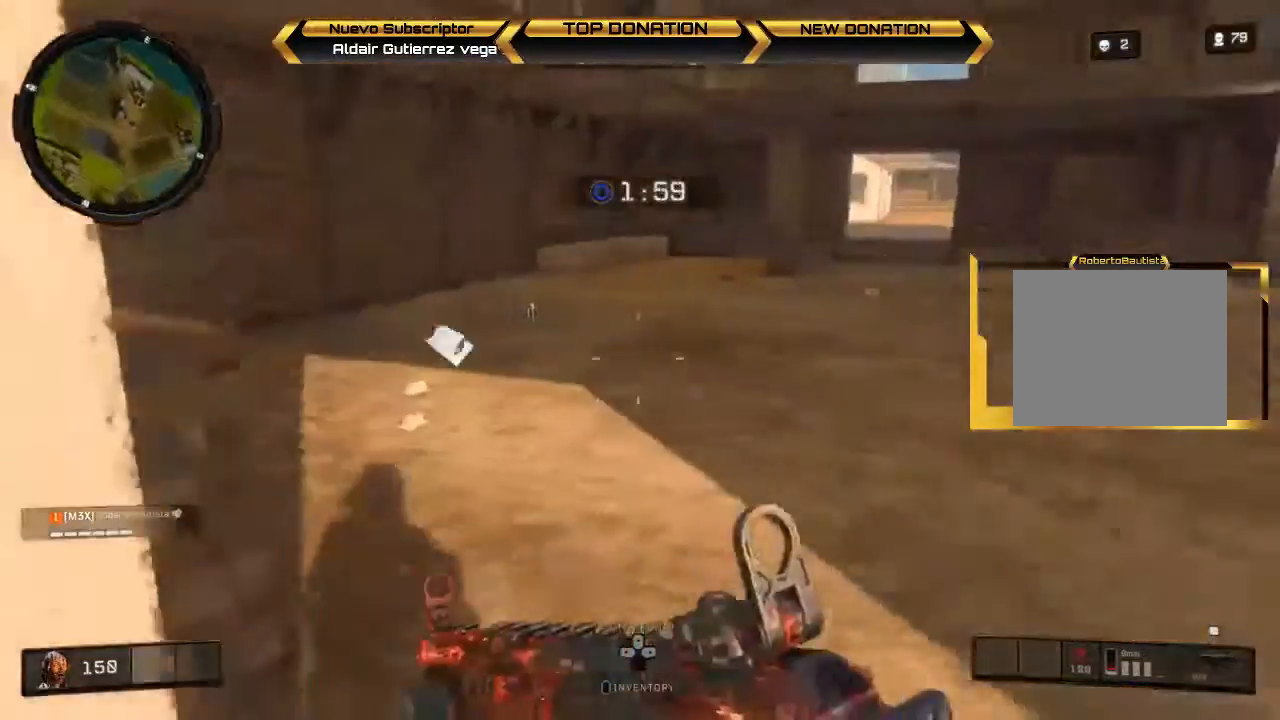
{"buttons": [], "left_stick": "up", "right_stick": "left", "events": [[300, "left_stick", "up"], [333, "right_stick", "left"]]}
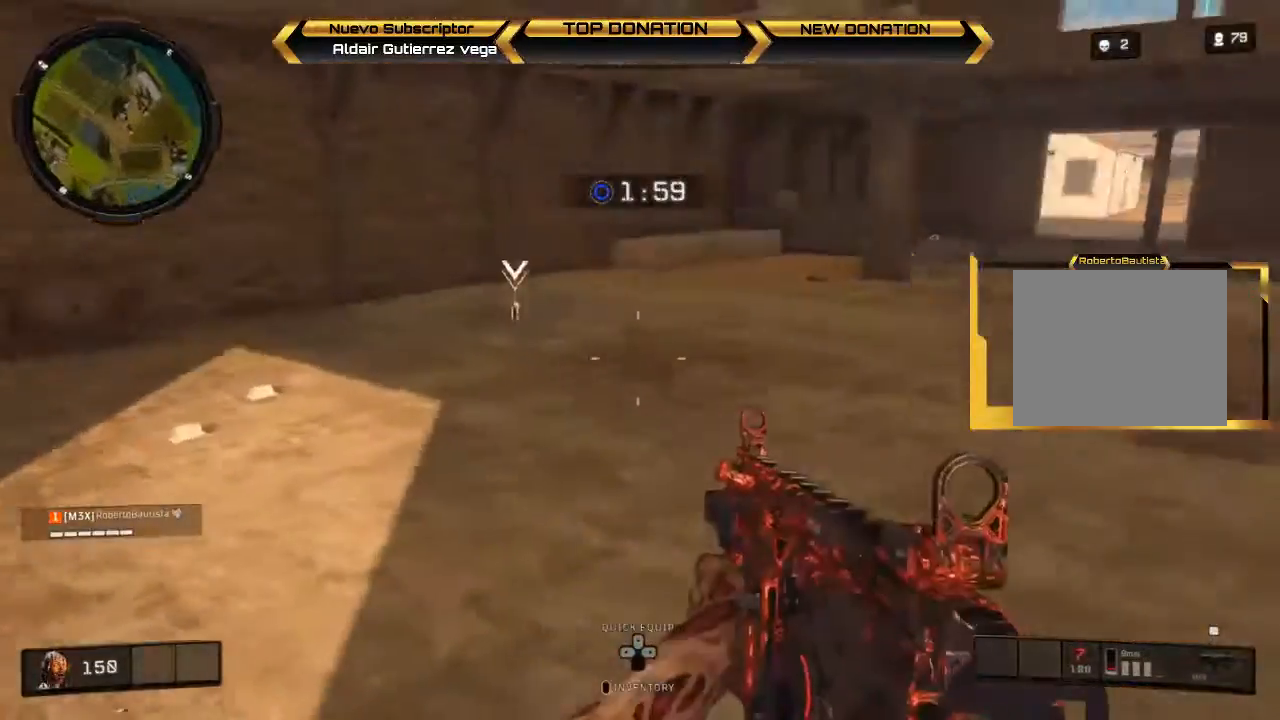
{"buttons": ["SQUARE"], "left_stick": "up", "right_stick": "center", "events": [[67, "L3", "down"], [67, "left_stick", "up-left"], [67, "right_stick", "center"], [267, "L3", "up"], [267, "left_stick", "left"], [467, "SQUARE", "down"], [500, "left_stick", "up"]]}
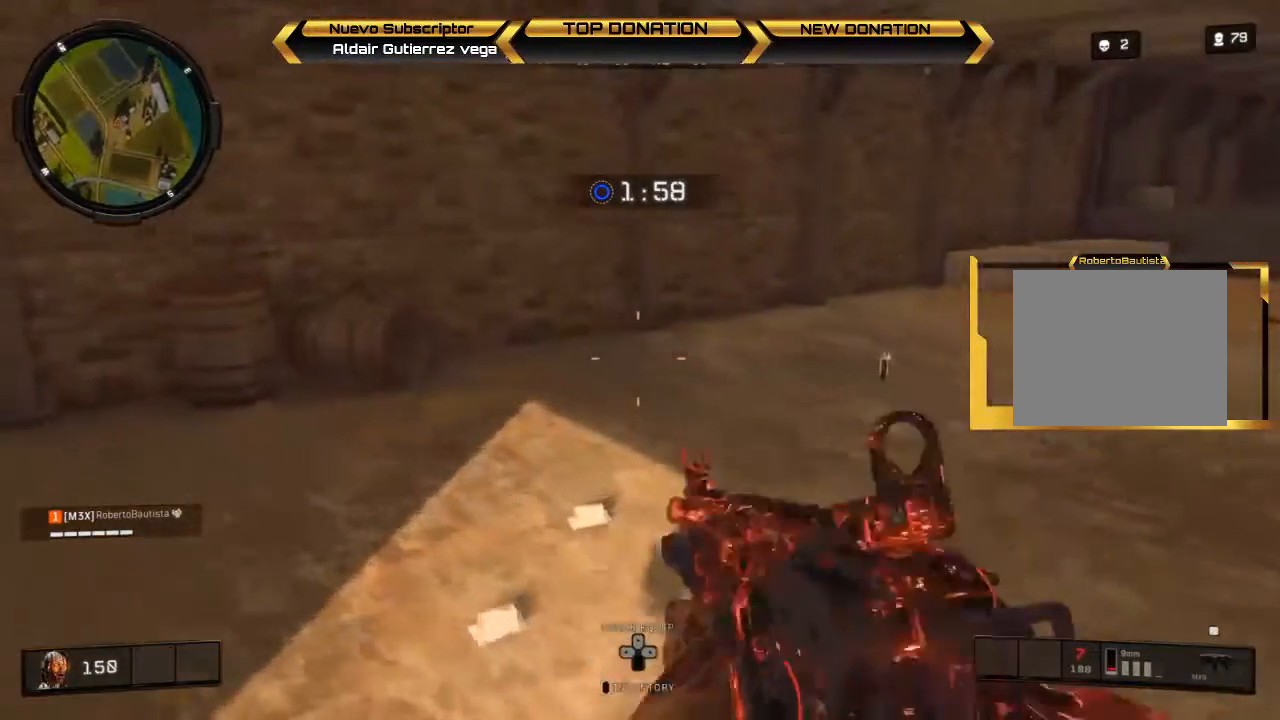
{"buttons": ["SQUARE"], "left_stick": "up-right", "right_stick": "center", "events": [[100, "SQUARE", "up"], [100, "left_stick", "up-right"], [133, "SQUARE", "down"], [200, "SQUARE", "up"], [300, "SQUARE", "down"], [433, "SQUARE", "up"], [467, "SQUARE", "down"]]}
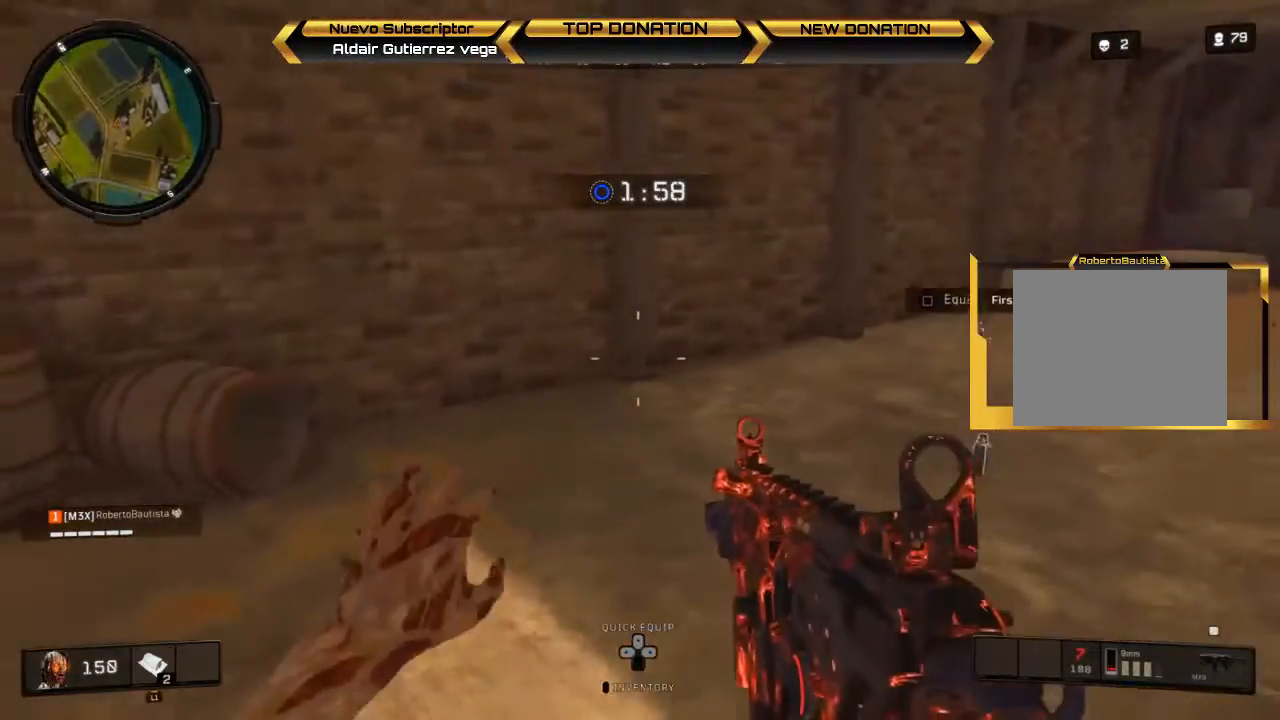
{"buttons": [], "left_stick": "up", "right_stick": "center", "events": [[67, "SQUARE", "up"], [200, "right_stick", "right"], [267, "left_stick", "up-left"], [433, "right_stick", "center"], [467, "left_stick", "up"]]}
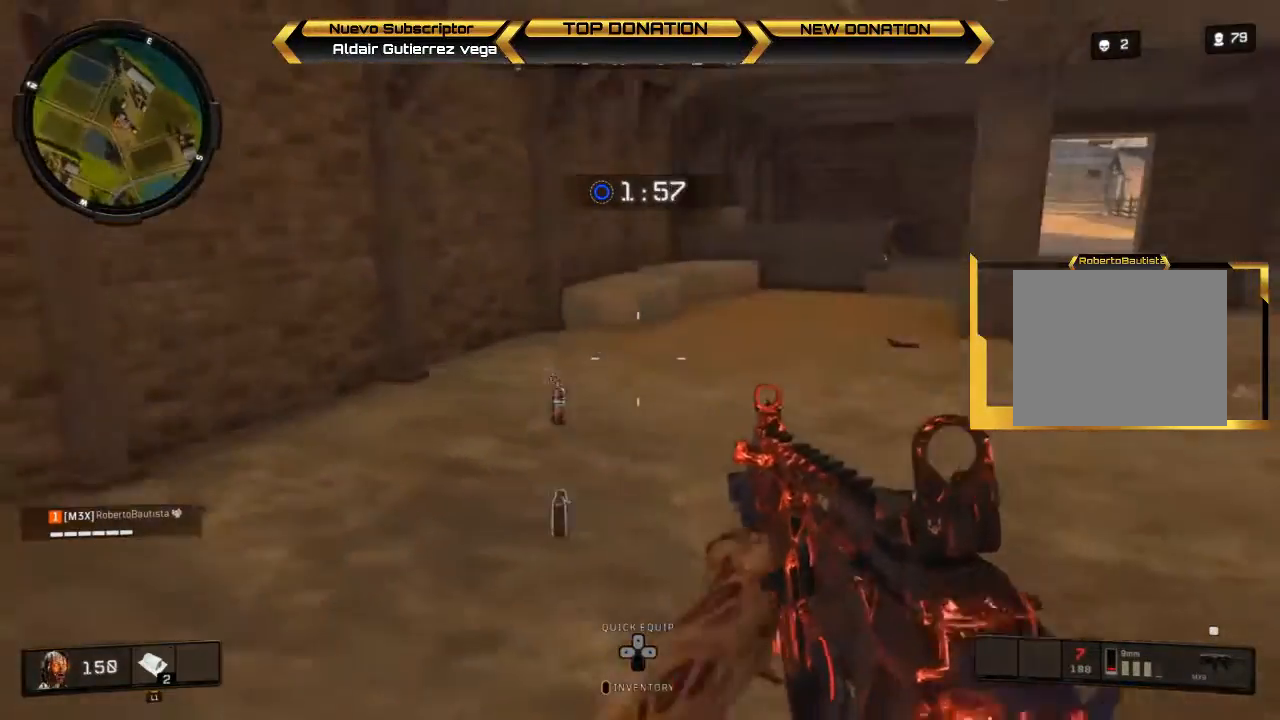
{"buttons": [], "left_stick": "up", "right_stick": "center", "events": [[33, "SQUARE", "down"], [100, "SQUARE", "up"], [233, "left_stick", "up-right"], [300, "right_stick", "right"], [467, "left_stick", "up"], [500, "right_stick", "center"]]}
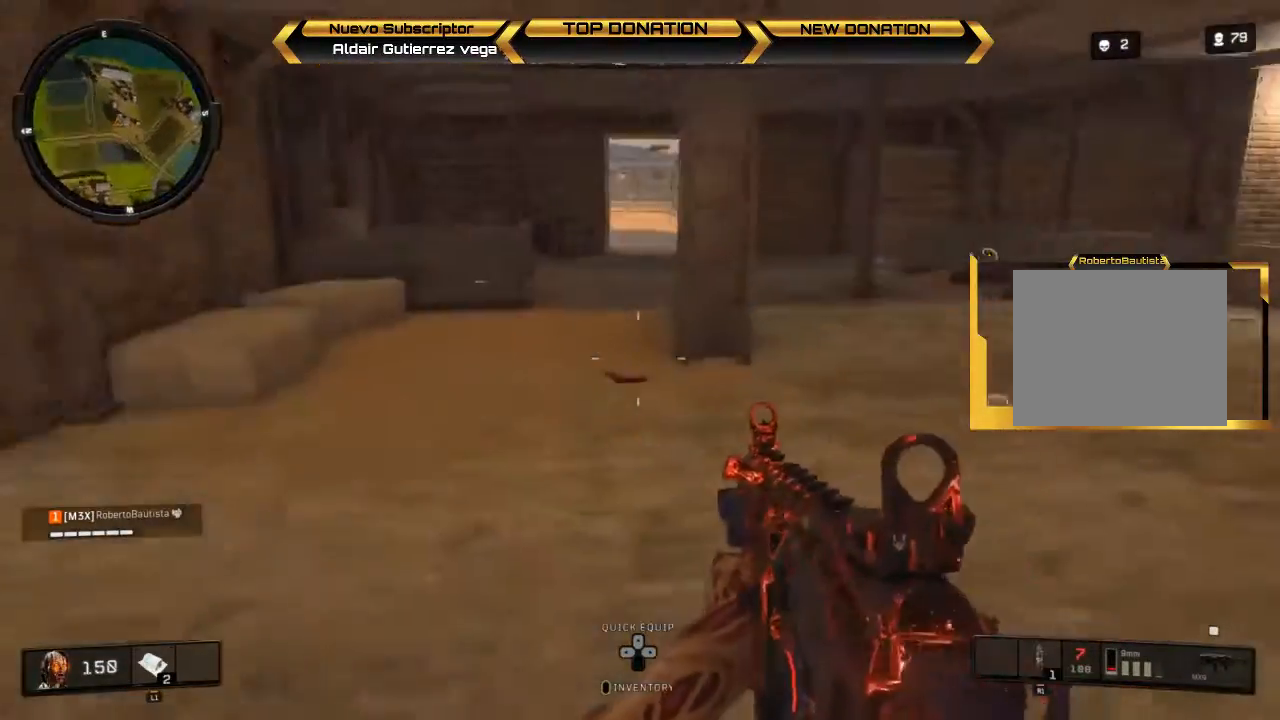
{"buttons": [], "left_stick": "right", "right_stick": "right", "events": [[100, "L3", "down"], [267, "L3", "up"], [367, "left_stick", "right"], [400, "right_stick", "right"]]}
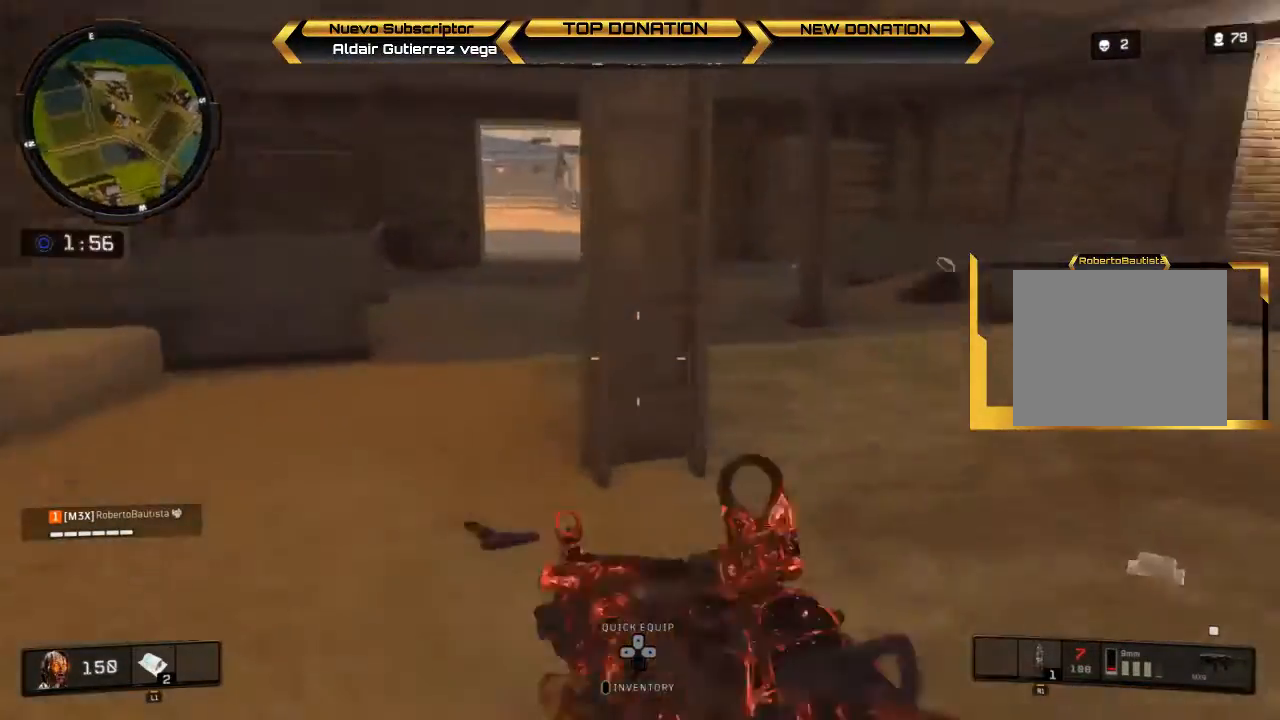
{"buttons": ["SQUARE"], "left_stick": "up", "right_stick": "center", "events": [[100, "right_stick", "center"], [200, "left_stick", "up"], [500, "SQUARE", "down"]]}
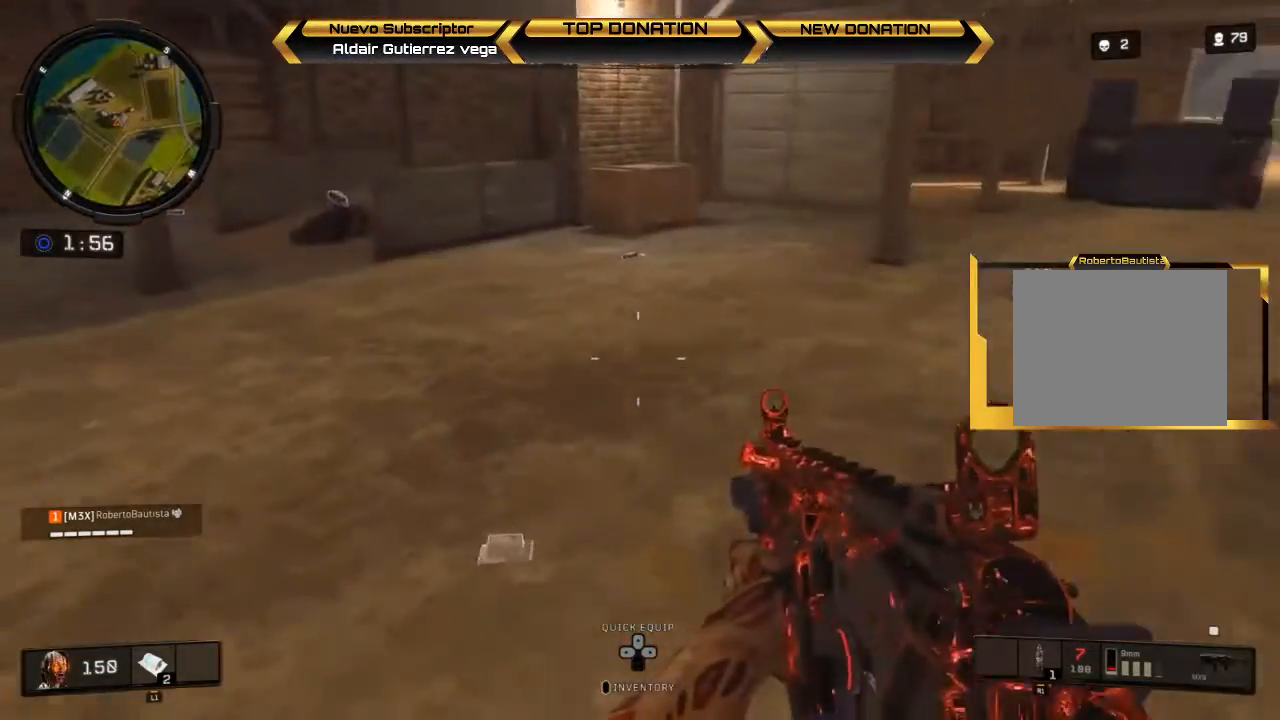
{"buttons": [], "left_stick": "up-right", "right_stick": "center", "events": [[100, "SQUARE", "up"], [133, "left_stick", "up-right"], [267, "L3", "down"], [267, "right_stick", "right"], [400, "L3", "up"], [433, "right_stick", "center"]]}
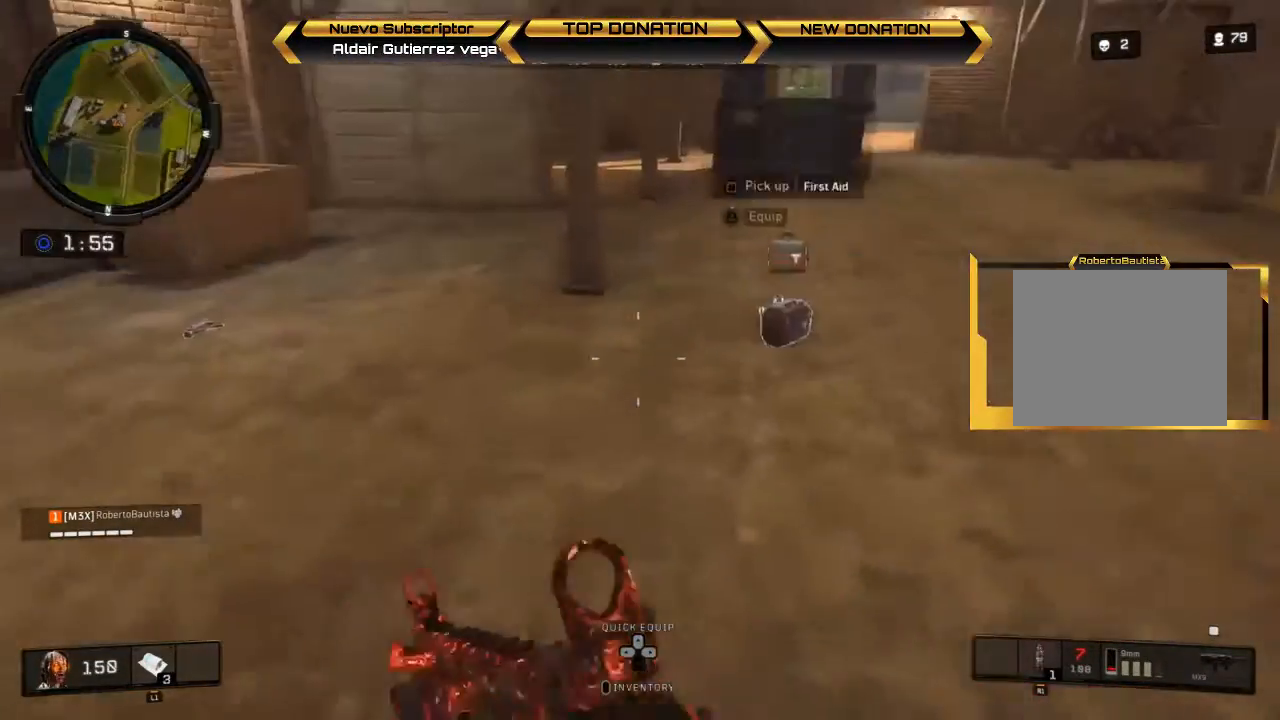
{"buttons": [], "left_stick": "left", "right_stick": "center", "events": [[300, "SQUARE", "down"], [433, "SQUARE", "up"], [433, "left_stick", "left"]]}
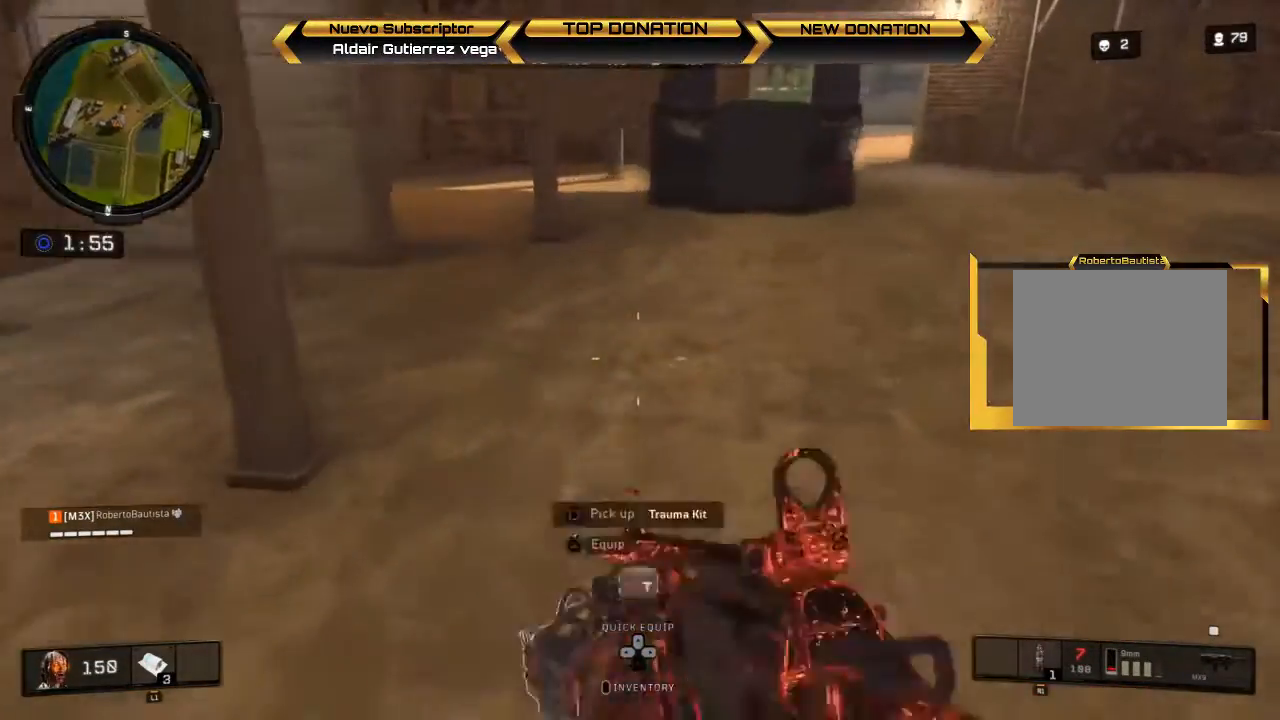
{"buttons": [], "left_stick": "up-left", "right_stick": "center", "events": [[67, "right_stick", "left"], [267, "right_stick", "center"], [300, "left_stick", "up-left"]]}
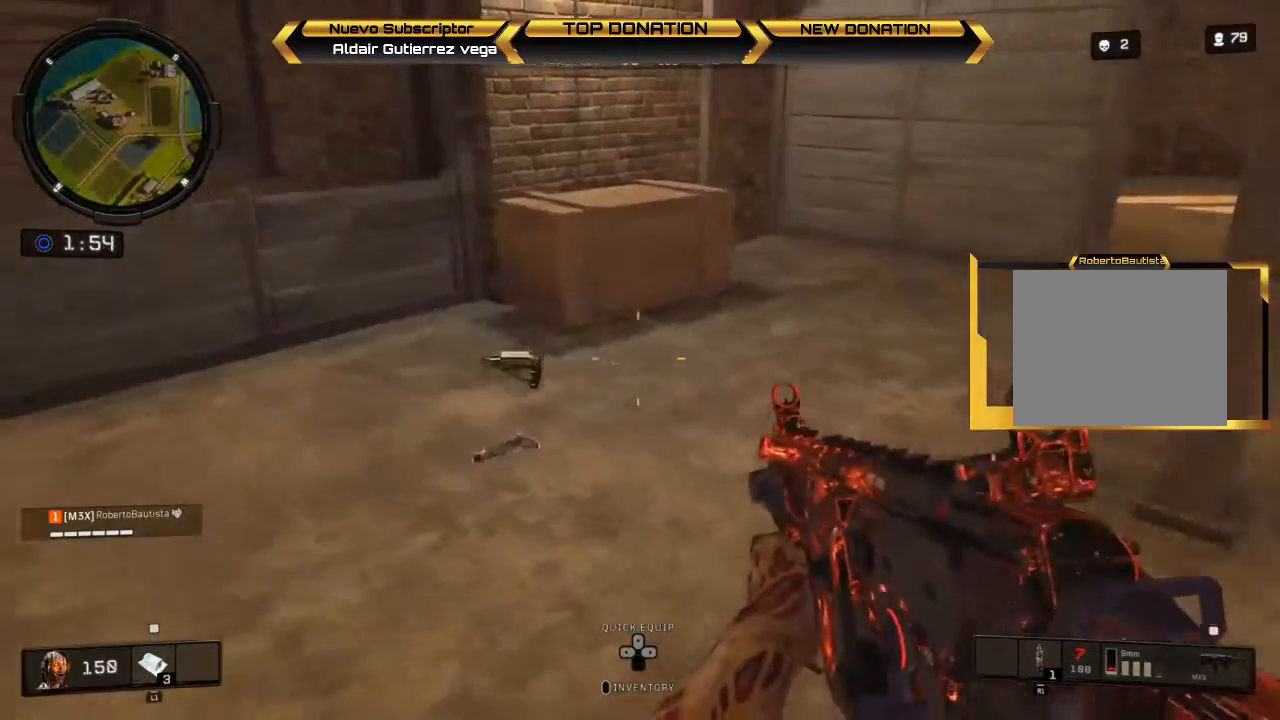
{"buttons": ["L3"], "left_stick": "up-right", "right_stick": "up-right", "events": [[33, "SQUARE", "down"], [33, "left_stick", "up"], [133, "SQUARE", "up"], [200, "left_stick", "up-right"], [267, "right_stick", "right"], [367, "L3", "down"], [433, "right_stick", "up-right"]]}
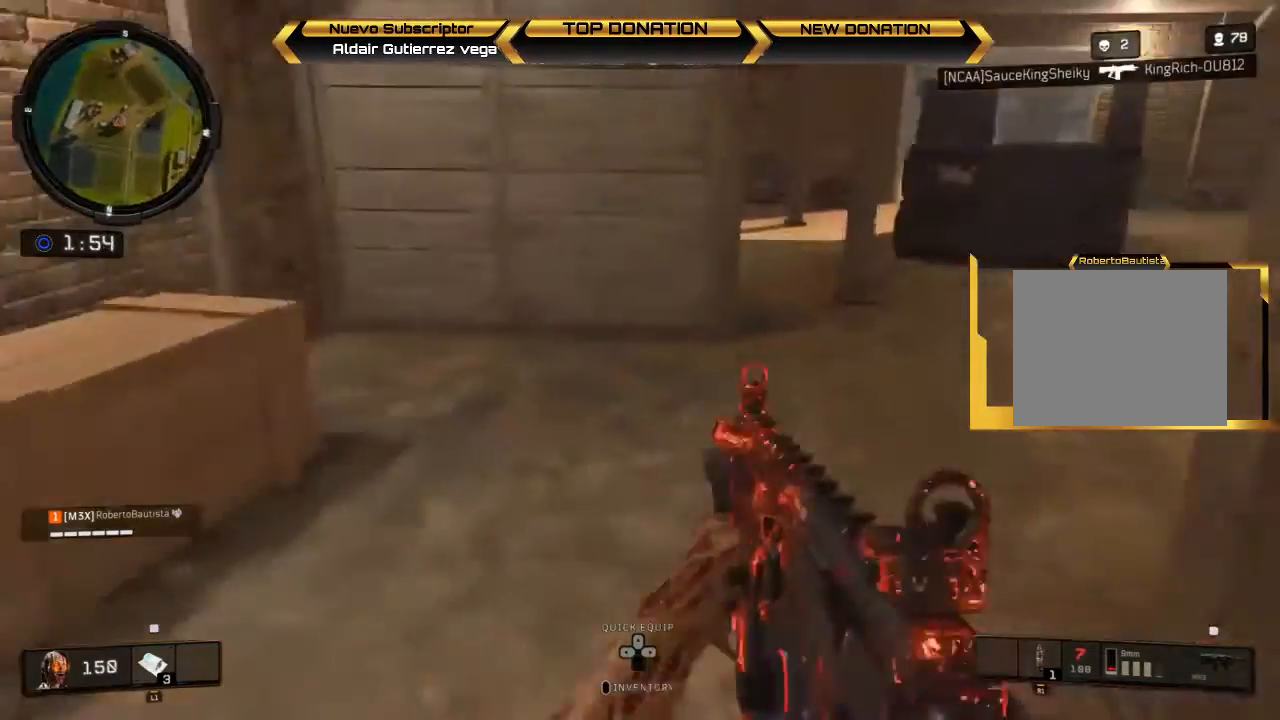
{"buttons": [], "left_stick": "up-right", "right_stick": "left", "events": [[33, "right_stick", "center"], [67, "L3", "up"], [400, "right_stick", "left"]]}
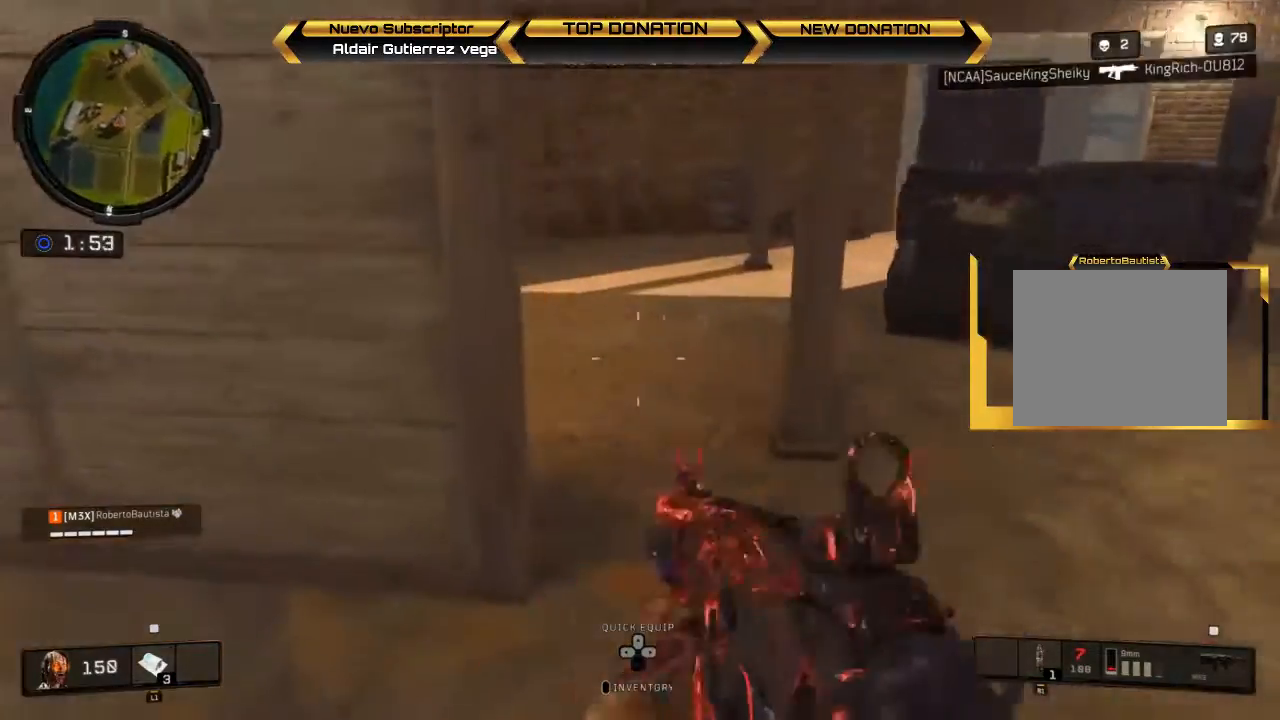
{"buttons": ["L3"], "left_stick": "up", "right_stick": "right", "events": [[133, "left_stick", "up"], [233, "right_stick", "center"], [300, "right_stick", "right"], [433, "L3", "down"]]}
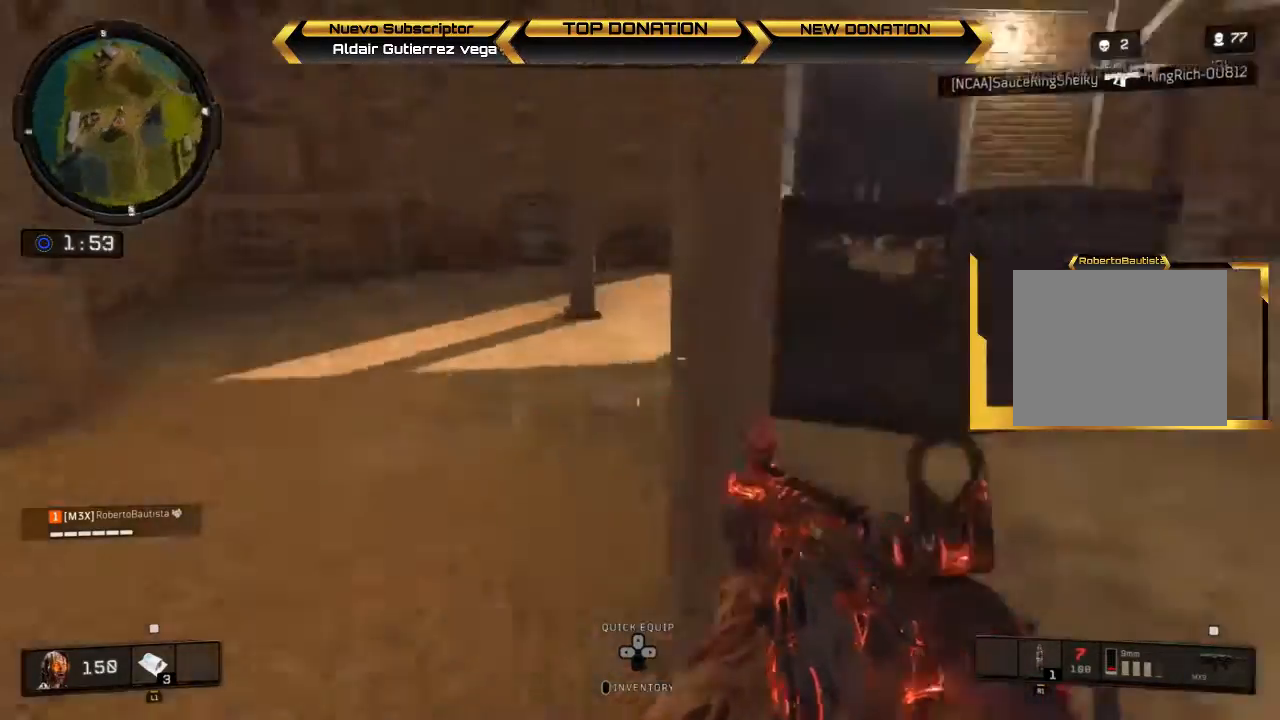
{"buttons": [], "left_stick": "up", "right_stick": "right", "events": [[33, "right_stick", "center"], [167, "right_stick", "up-right"], [333, "L3", "up"], [467, "right_stick", "right"]]}
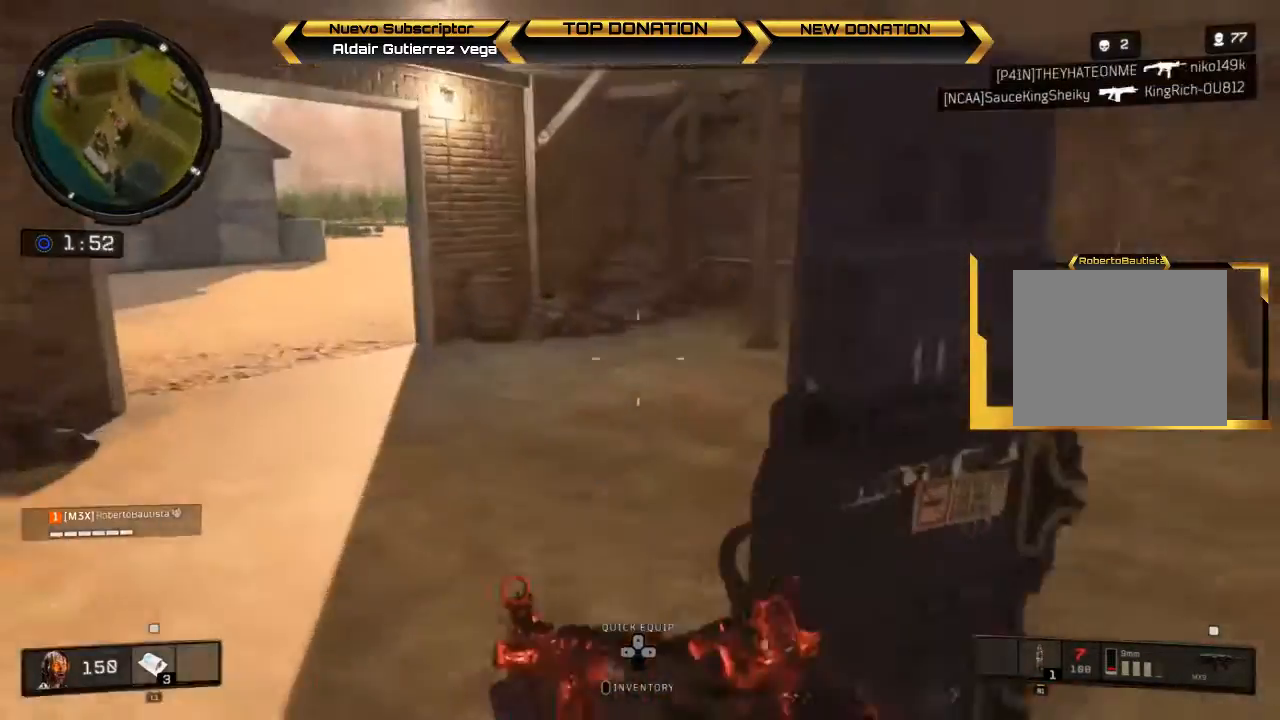
{"buttons": [], "left_stick": "up", "right_stick": "right", "events": []}
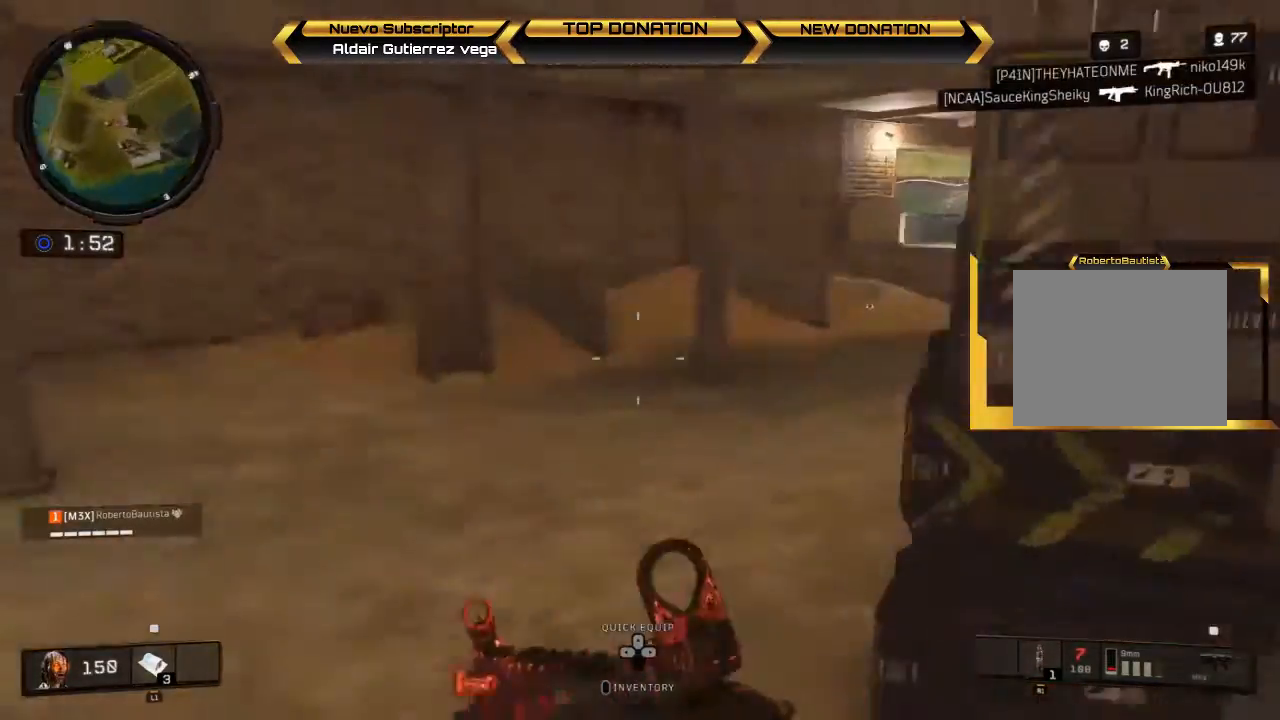
{"buttons": [], "left_stick": "up", "right_stick": "left", "events": [[300, "right_stick", "center"], [467, "right_stick", "left"]]}
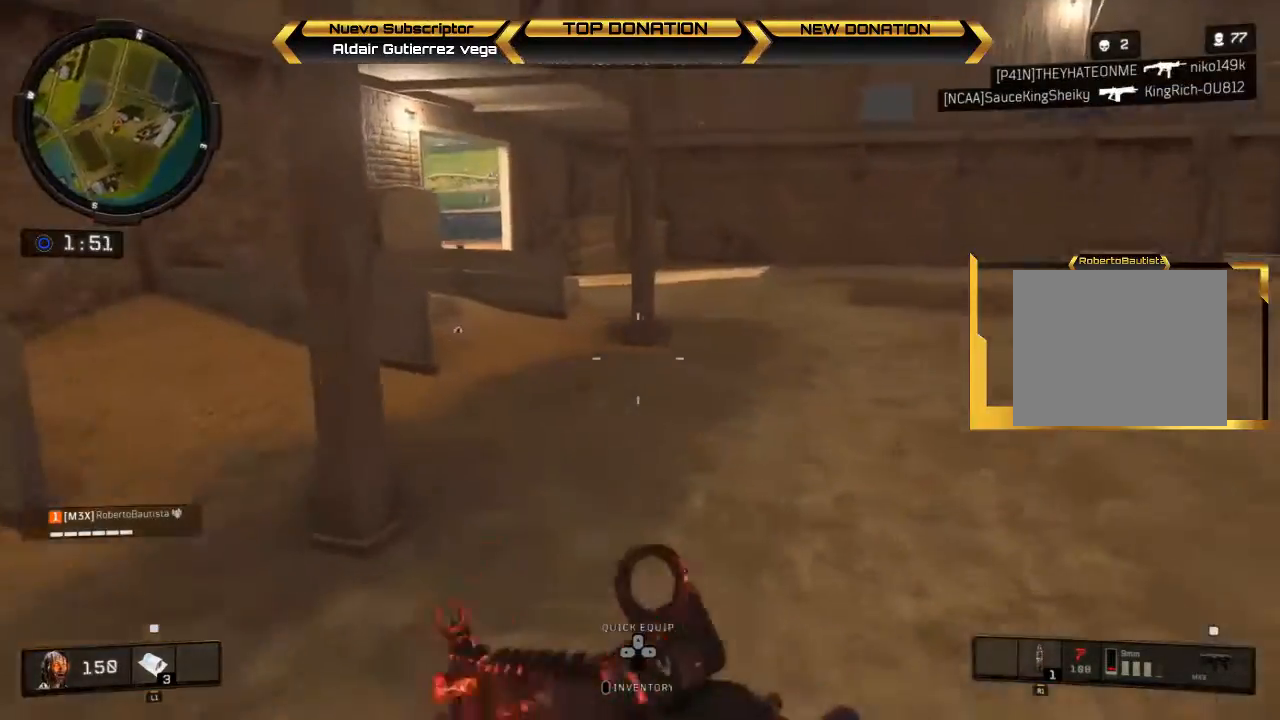
{"buttons": [], "left_stick": "up", "right_stick": "center", "events": [[500, "right_stick", "center"]]}
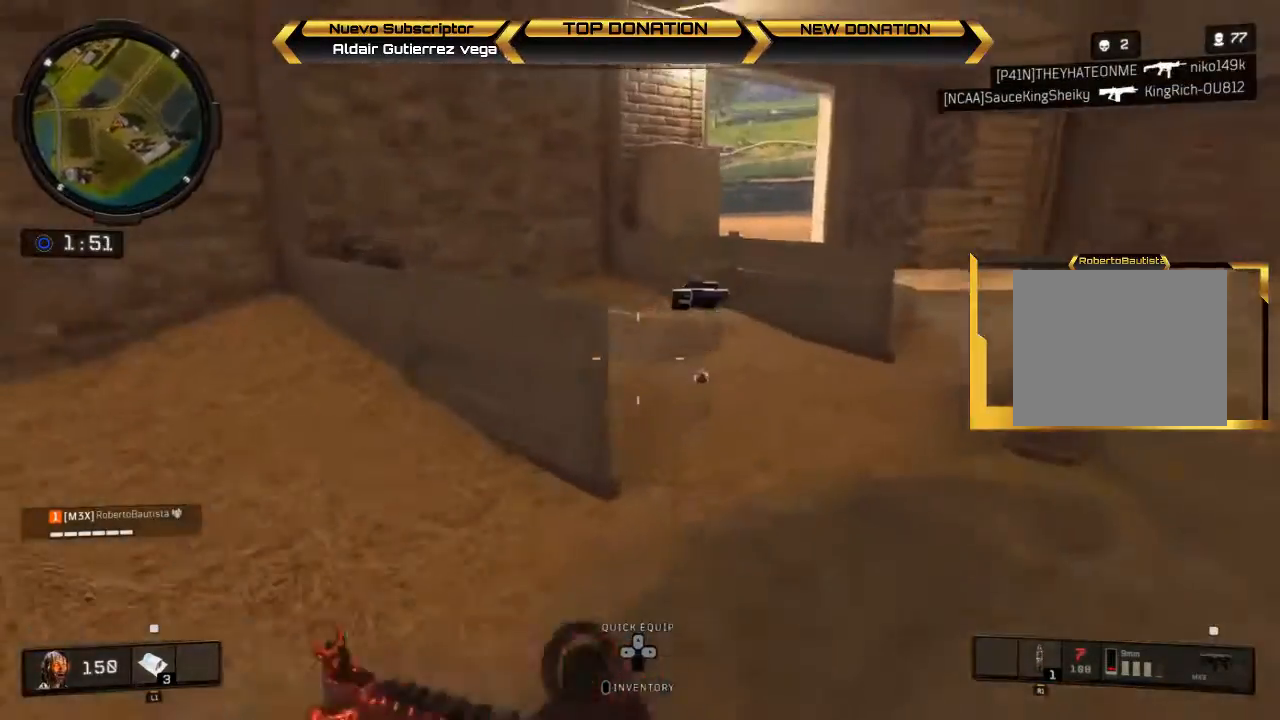
{"buttons": [], "left_stick": "center", "right_stick": "center", "events": [[300, "SQUARE", "down"], [367, "SQUARE", "up"], [367, "left_stick", "center"]]}
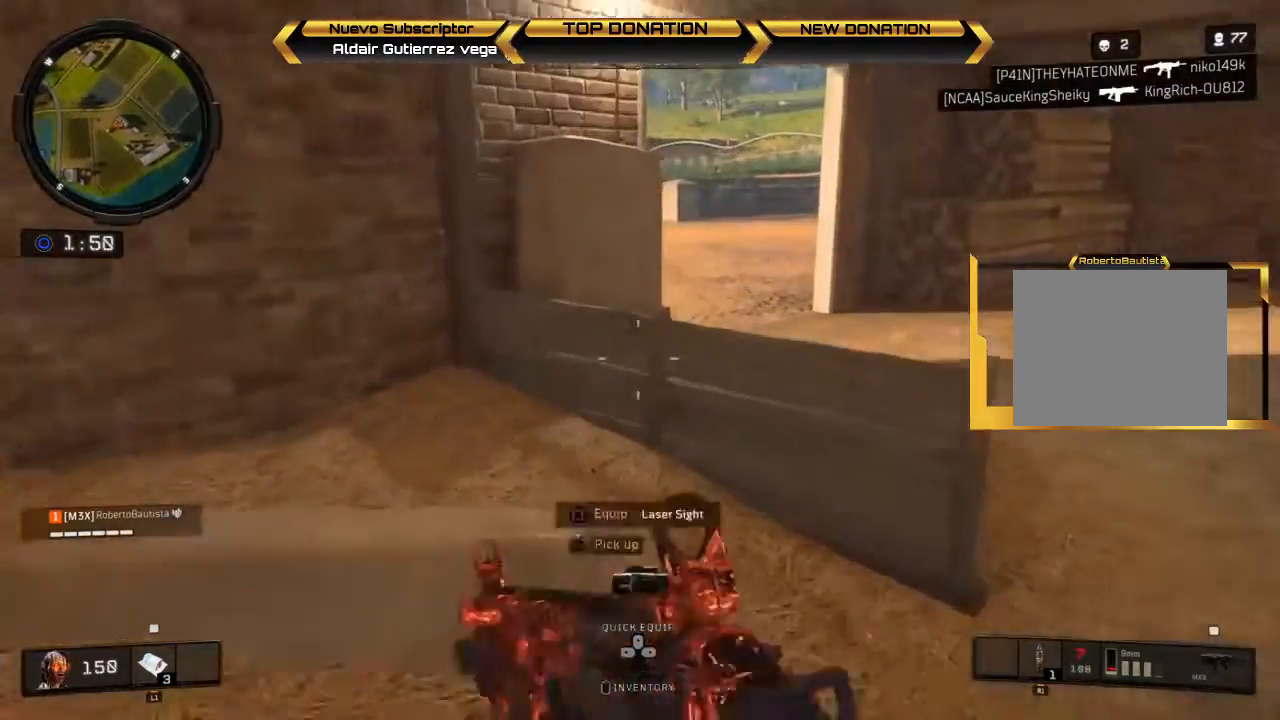
{"buttons": ["L3"], "left_stick": "up", "right_stick": "right", "events": [[33, "right_stick", "right"], [200, "left_stick", "up"], [367, "right_stick", "center"], [400, "L3", "down"], [433, "right_stick", "right"]]}
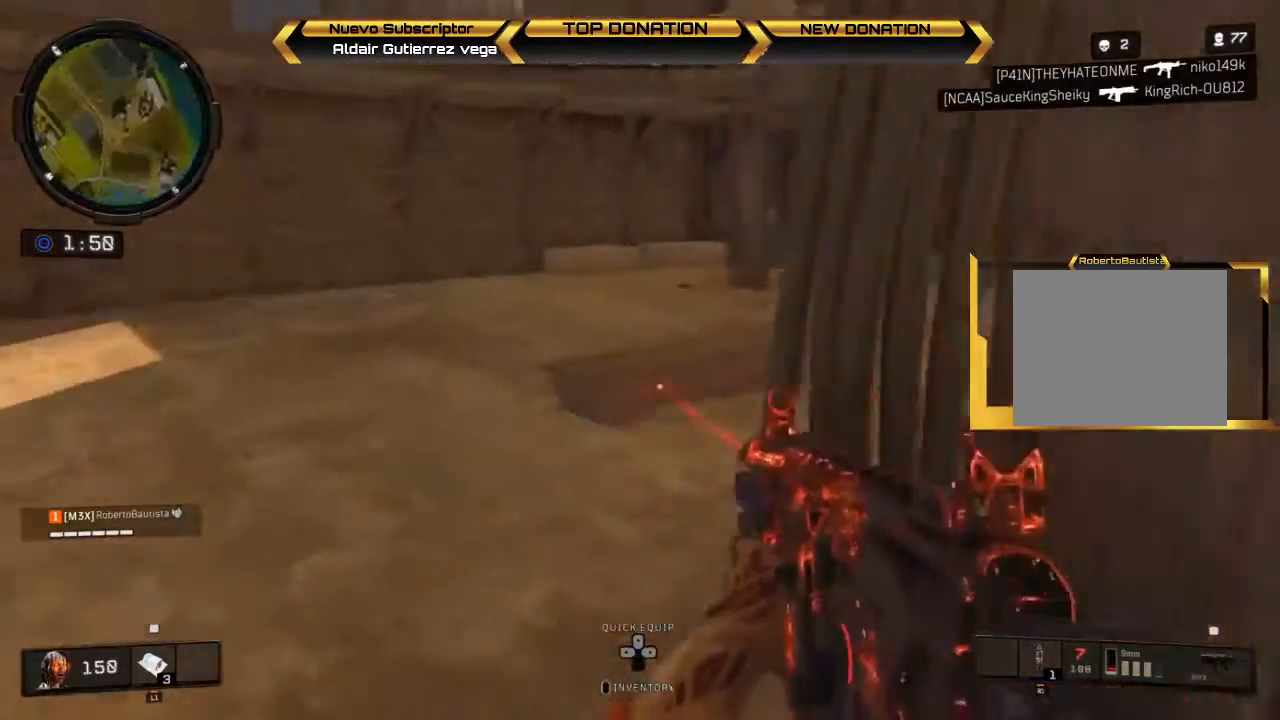
{"buttons": [], "left_stick": "up", "right_stick": "center", "events": [[100, "right_stick", "center"], [133, "L3", "up"]]}
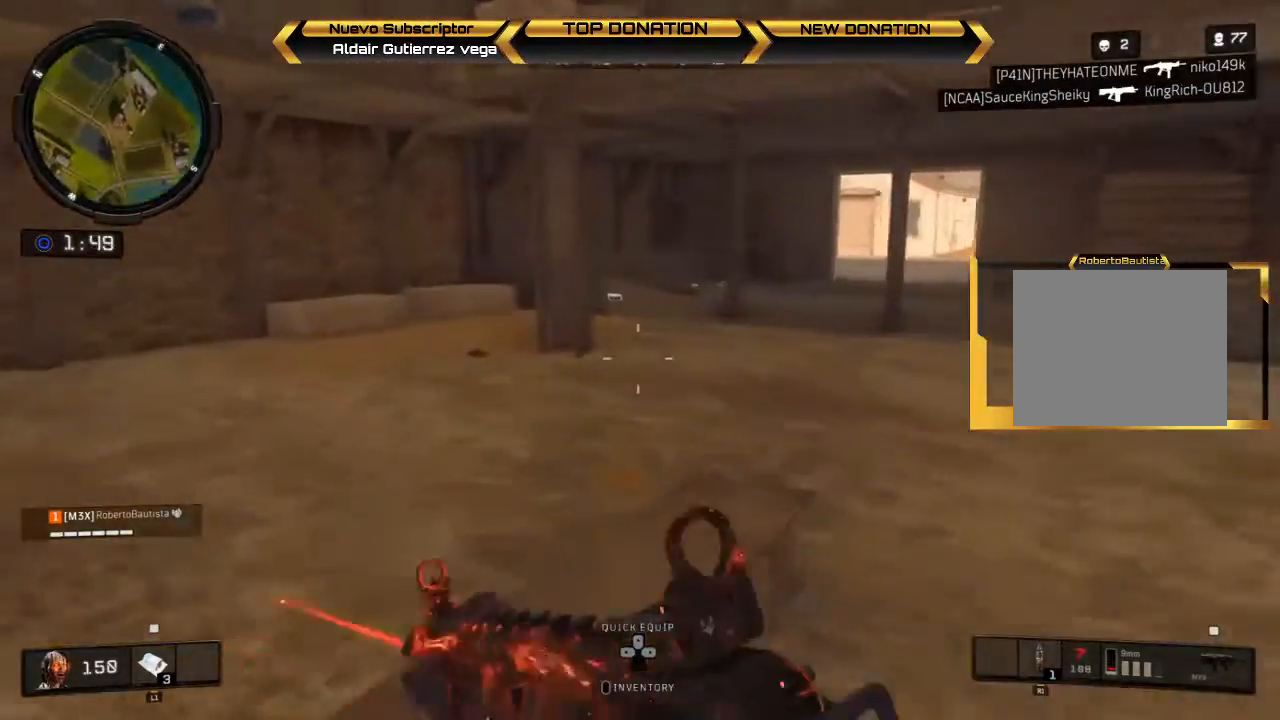
{"buttons": [], "left_stick": "up", "right_stick": "center", "events": [[233, "right_stick", "right"], [433, "right_stick", "center"]]}
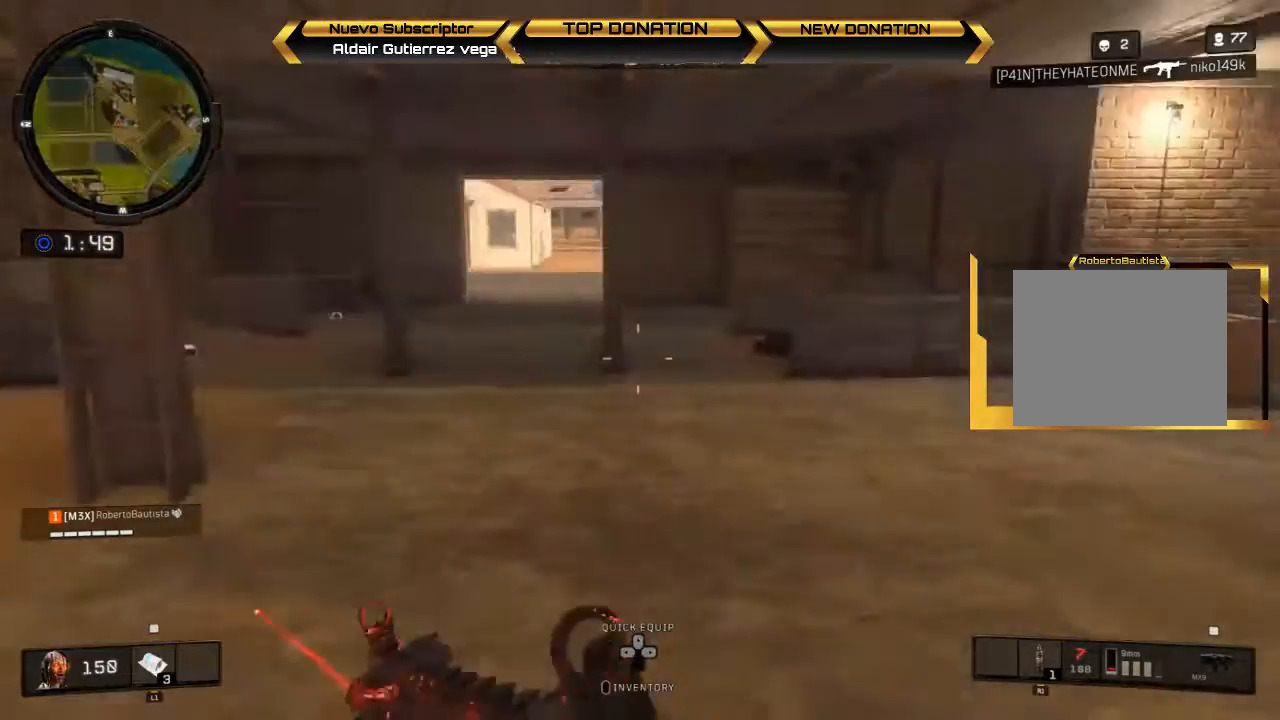
{"buttons": [], "left_stick": "up", "right_stick": "left", "events": [[433, "right_stick", "left"]]}
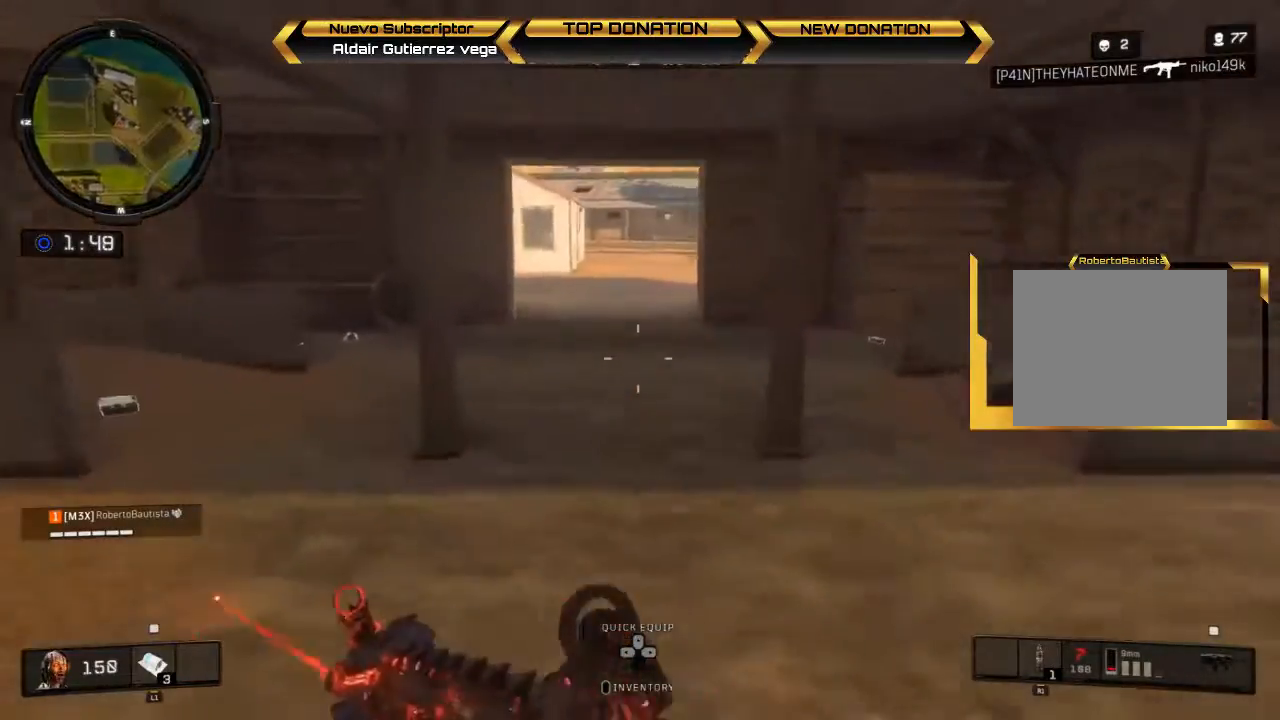
{"buttons": [], "left_stick": "up", "right_stick": "down-left", "events": [[233, "right_stick", "down-left"]]}
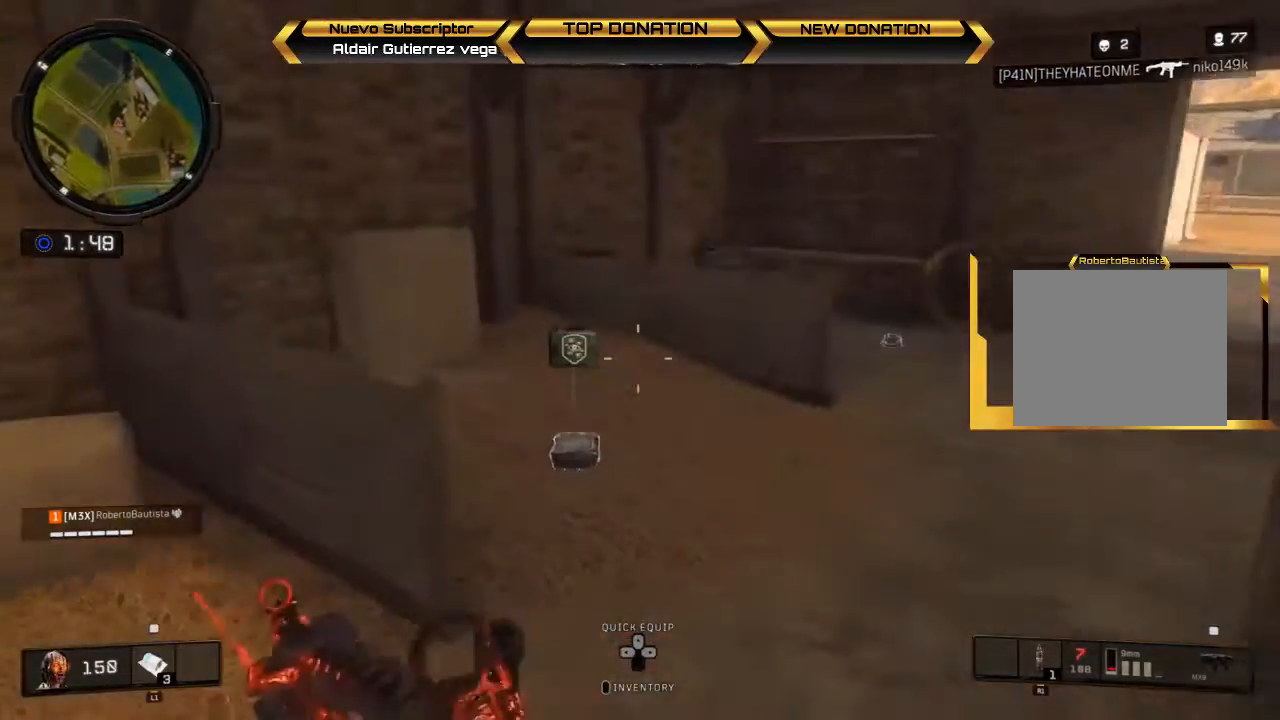
{"buttons": [], "left_stick": "right", "right_stick": "center", "events": [[67, "right_stick", "center"], [333, "SQUARE", "down"], [367, "left_stick", "up-right"], [433, "SQUARE", "up"], [467, "left_stick", "right"]]}